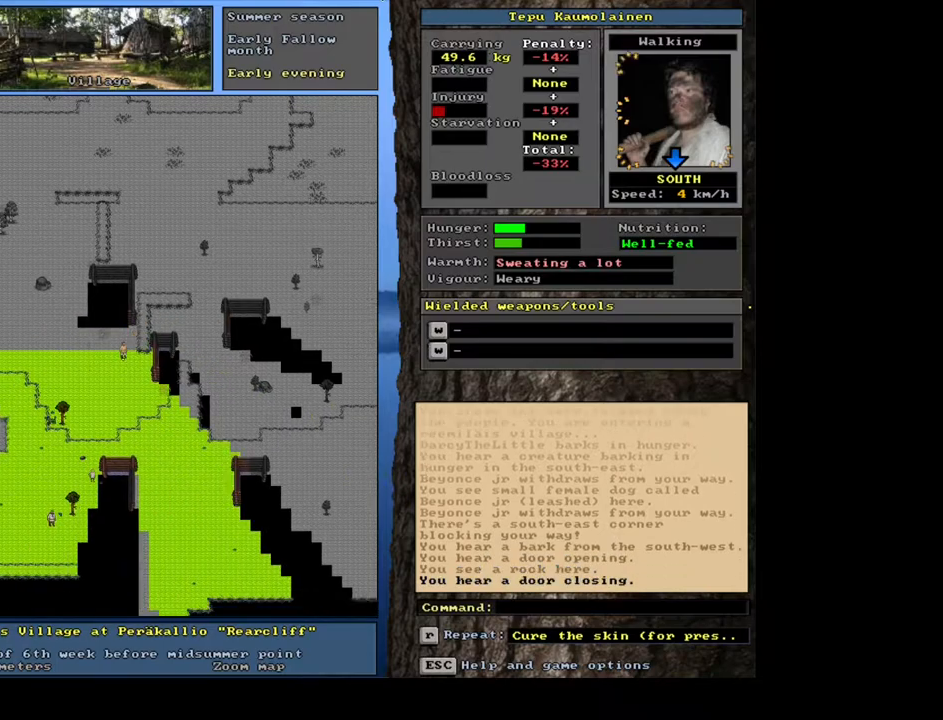
Gameplay with keyboard and mouse; each line is a JSON object with the keys and mouse buttons held at the frame after it. "events" lists presses ("down") and releases ("up") of ".", "/", "0", "1", "2", "3", "4", "5", "6", "7", "8", "9", "a", "alt_l", "alt_r", "b", "backslash", "backspace", "c", "caps_lock", "comma", "ctrl_l", "ctrl_r", "d", "down", "e", "equals", "escape", "f", "f1", "f10", "f11", "f12", "f2", "f3", "f4", "f5", "f6", "f7", "f8", "f9", "g", "h", "i", "j", "k", "l", "lbracket", "left", "m", "minus", "n", "num0", "num1", "num2", "num3", "num4", "num5", "num6", "num7", "num8", "num9", "o", "p", "q", "quote", "r", "rbracket", "return", "right", "s", "semicolon", "shift_l", "shift_r", "space", "super", "t", "tab", "tilde", "u", "up", "v", "w", "x", "y", "z", "mouse_left", "mouse_wheel", "mouse_right", "mouse_mb4" and "mouse_mb5" between this image and that frame as [ms after this image, input, new state], when the widget could be followed in between. "mouse_left", "mouse_wheel", "mouse_right", "mouse_mb4", "mouse_mb5" = the "left", "wheel", "right", "mb4", "mb5" buttons of the "mouse" list. No other keys are recorded. "wheel" means that the mouse wheel is clicked or scrolled. Mouse movement is not recorded. Not read: other_keys.
{"keys": ["ctrl_l"], "mouse": [], "events": [[50, "num3", "down"], [133, "num3", "up"], [267, "ctrl_l", "down"], [350, "num7", "down"], [467, "num7", "up"]]}
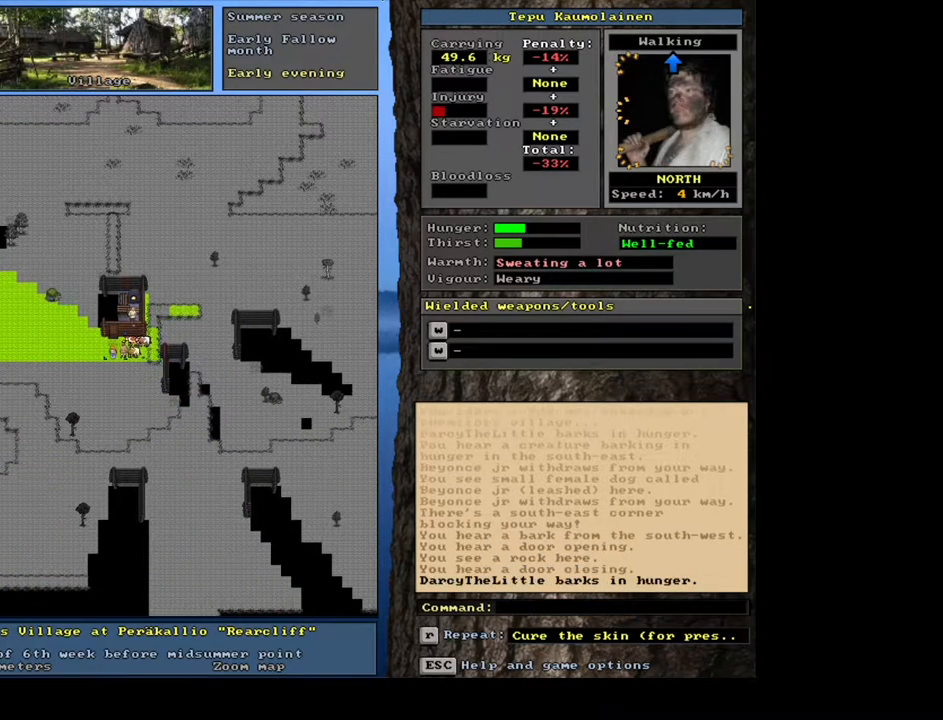
{"keys": ["ctrl_l"], "mouse": [], "events": [[100, "num8", "down"], [200, "num8", "up"], [333, "num7", "down"], [433, "num7", "up"]]}
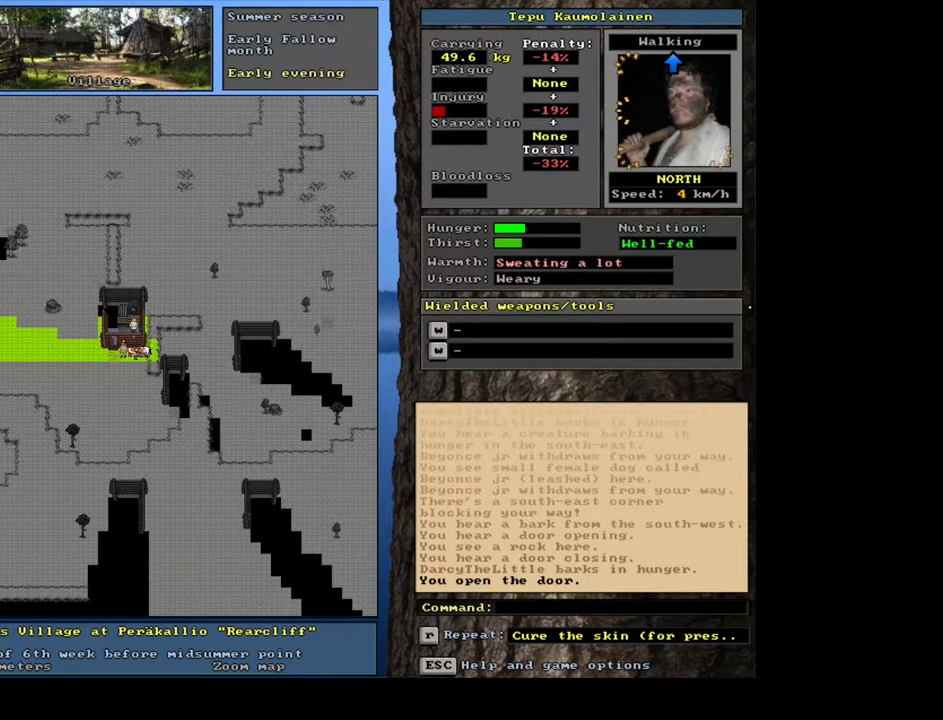
{"keys": [], "mouse": [], "events": [[117, "num7", "down"], [250, "num7", "up"], [417, "ctrl_l", "up"]]}
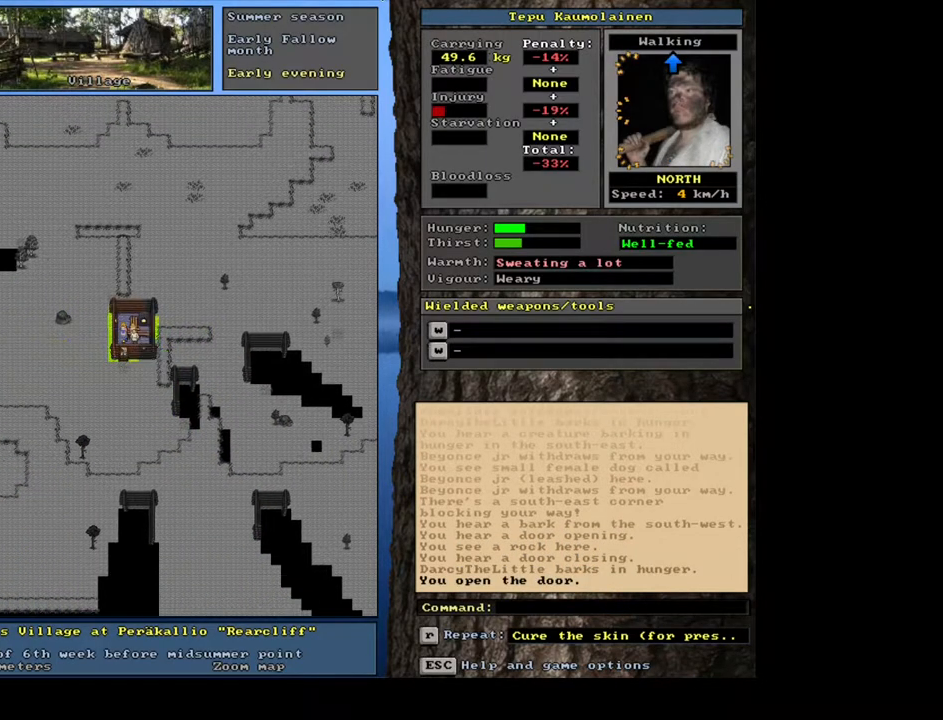
{"keys": [], "mouse": [], "events": []}
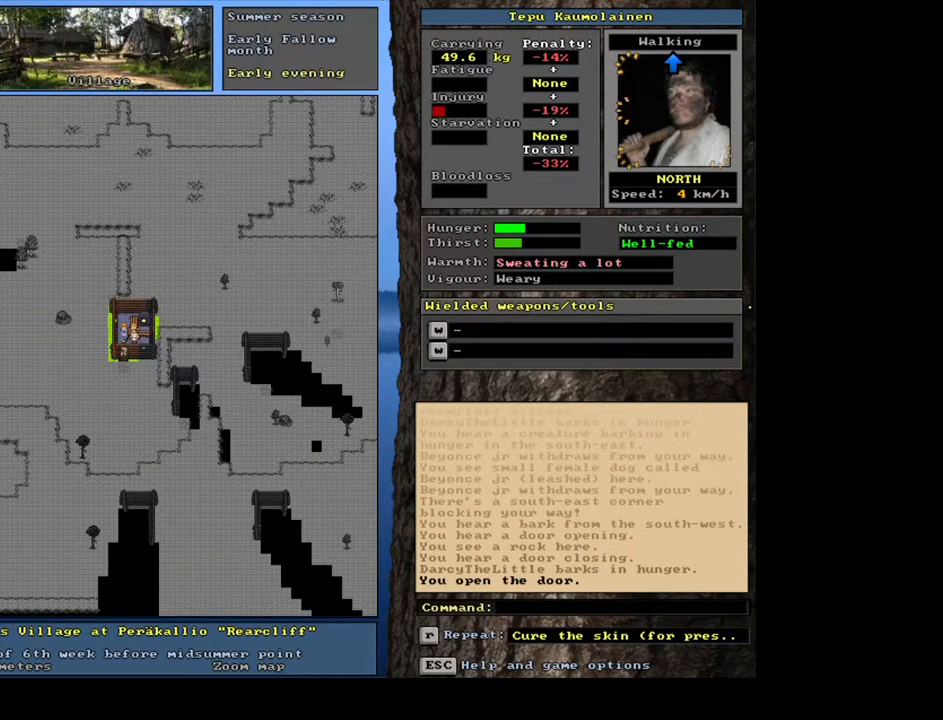
{"keys": ["shift_l"], "mouse": [], "events": [[67, "shift_l", "down"], [400, "c", "down"], [500, "c", "up"]]}
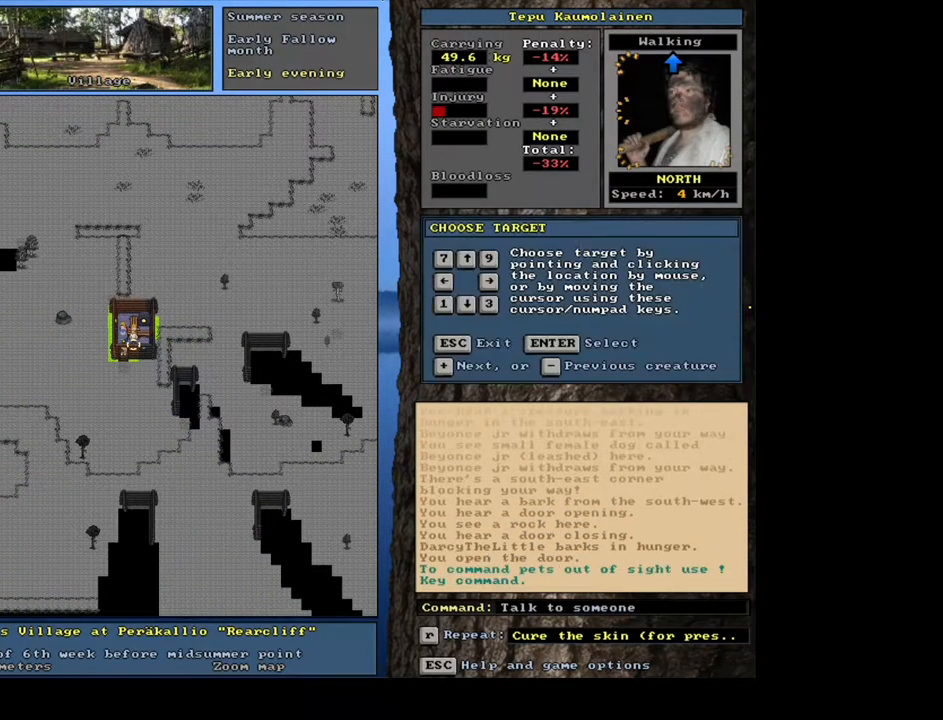
{"keys": [], "mouse": [], "events": [[200, "shift_l", "up"], [333, "return", "down"], [417, "return", "up"]]}
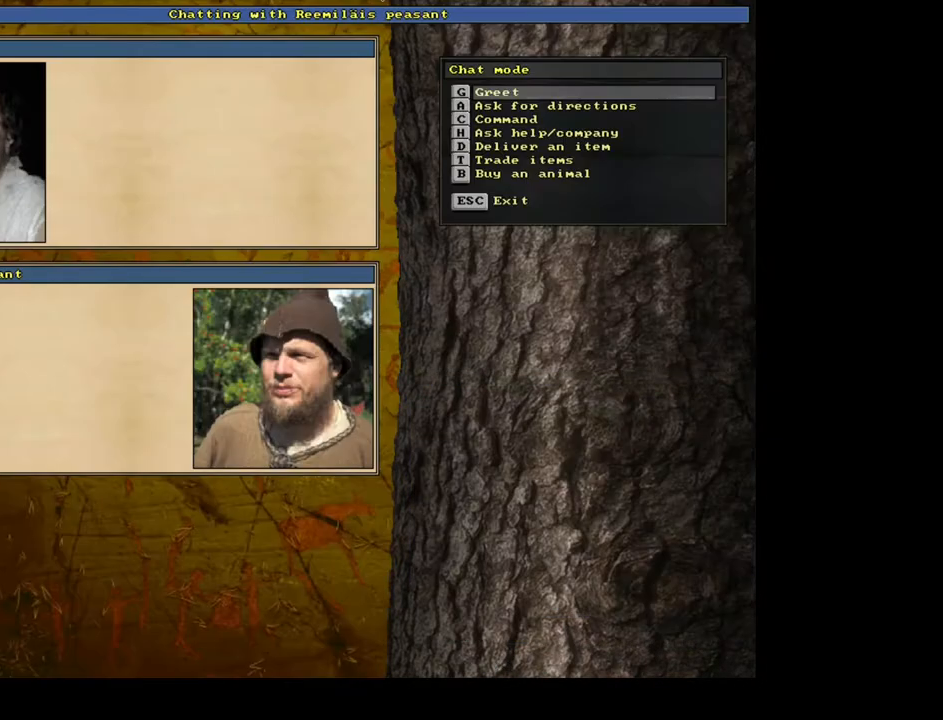
{"keys": [], "mouse": [], "events": [[167, "t", "down"], [250, "t", "up"]]}
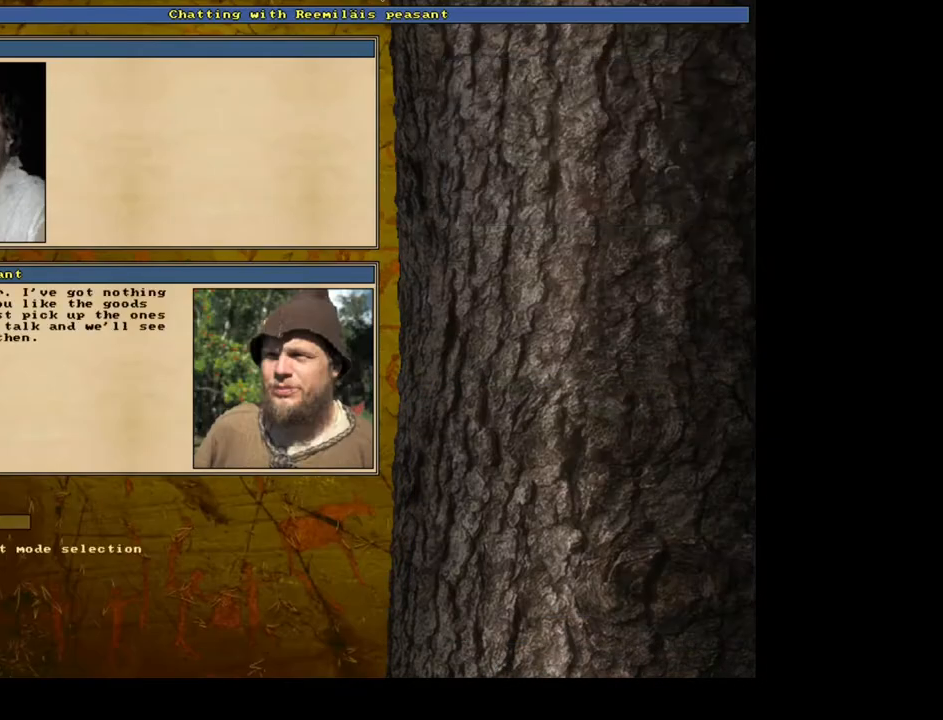
{"keys": [], "mouse": [], "events": [[367, "escape", "down"], [450, "escape", "up"]]}
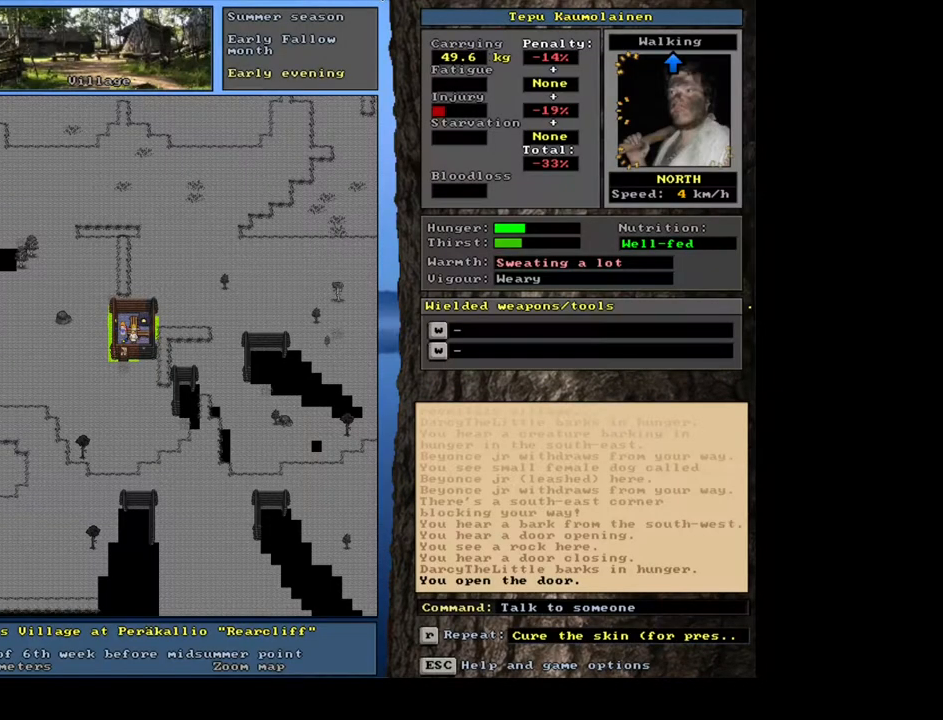
{"keys": [], "mouse": [], "events": [[233, "num3", "down"], [350, "num3", "up"]]}
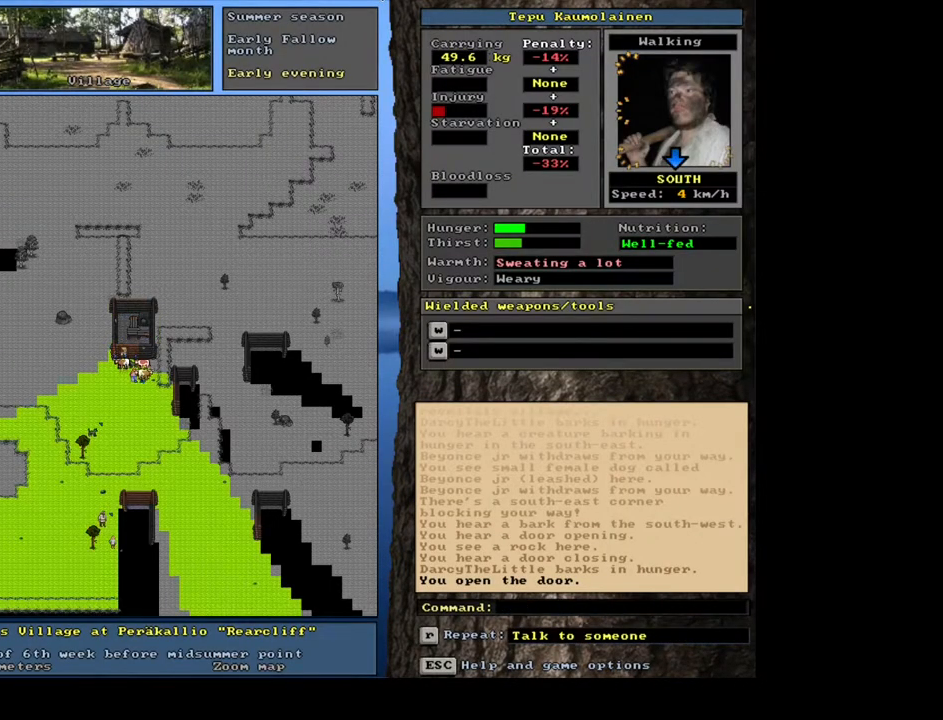
{"keys": ["ctrl_l", "num3"], "mouse": [], "events": [[17, "ctrl_l", "down"], [117, "num2", "down"], [233, "num2", "up"], [250, "num3", "down"], [350, "num3", "up"], [433, "num3", "down"]]}
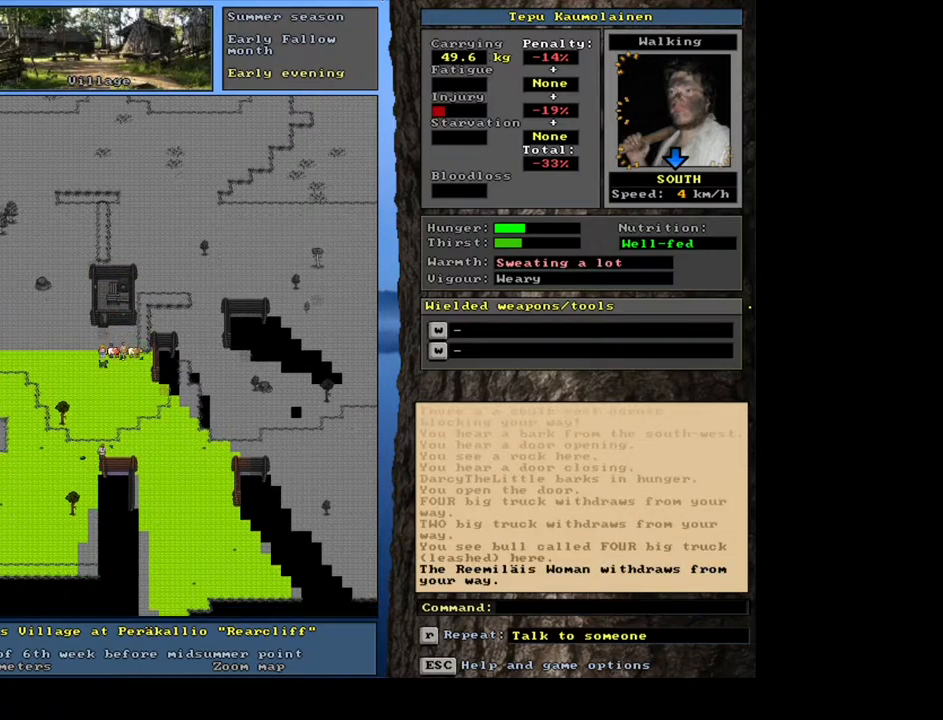
{"keys": ["ctrl_l", "num3"], "mouse": [], "events": [[17, "num3", "up"], [50, "num3", "down"], [150, "num3", "up"], [267, "num3", "down"], [333, "num3", "up"], [433, "num3", "down"]]}
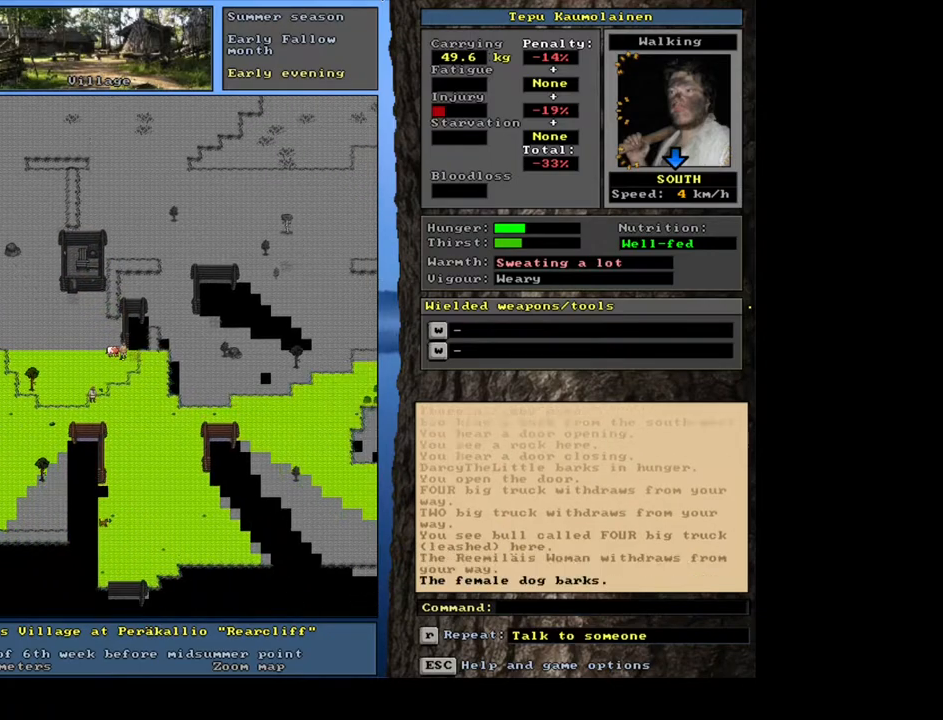
{"keys": ["ctrl_l"], "mouse": [], "events": [[50, "num3", "up"], [200, "ctrl_l", "up"], [317, "num3", "down"], [367, "num3", "up"], [450, "ctrl_l", "down"]]}
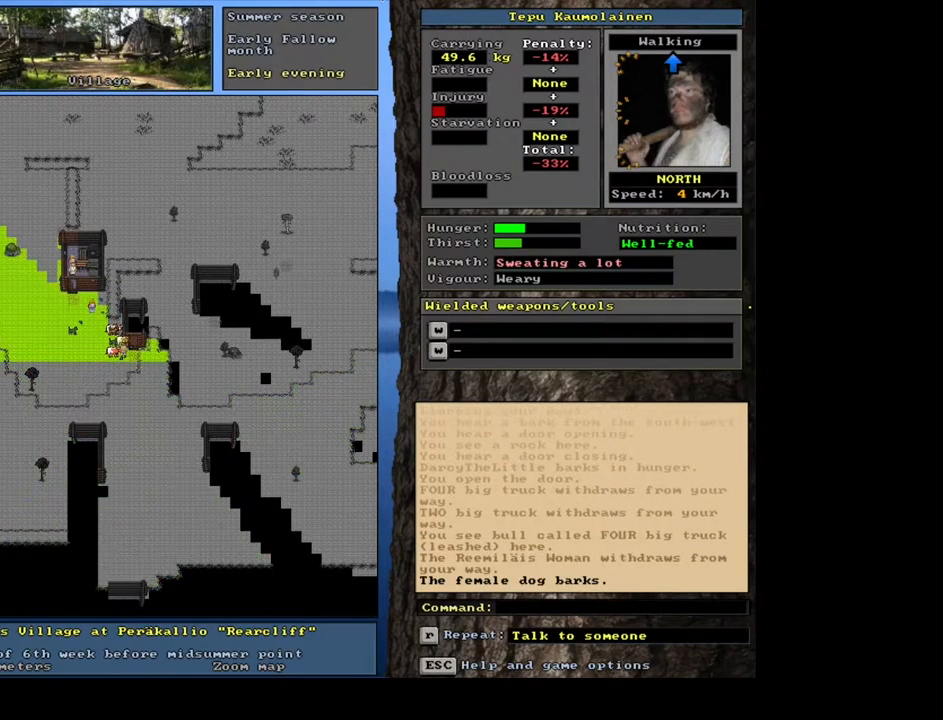
{"keys": ["ctrl_l"], "mouse": [], "events": [[117, "num9", "down"], [233, "num9", "up"], [367, "num8", "down"], [467, "num8", "up"]]}
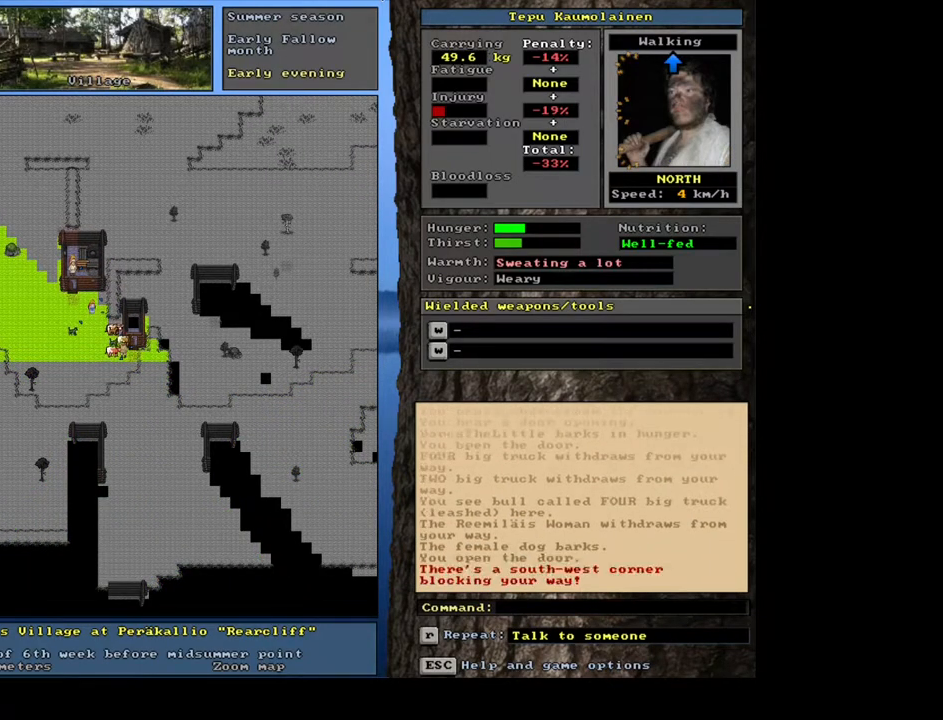
{"keys": [], "mouse": [], "events": [[150, "num9", "down"], [250, "num9", "up"], [350, "ctrl_l", "up"]]}
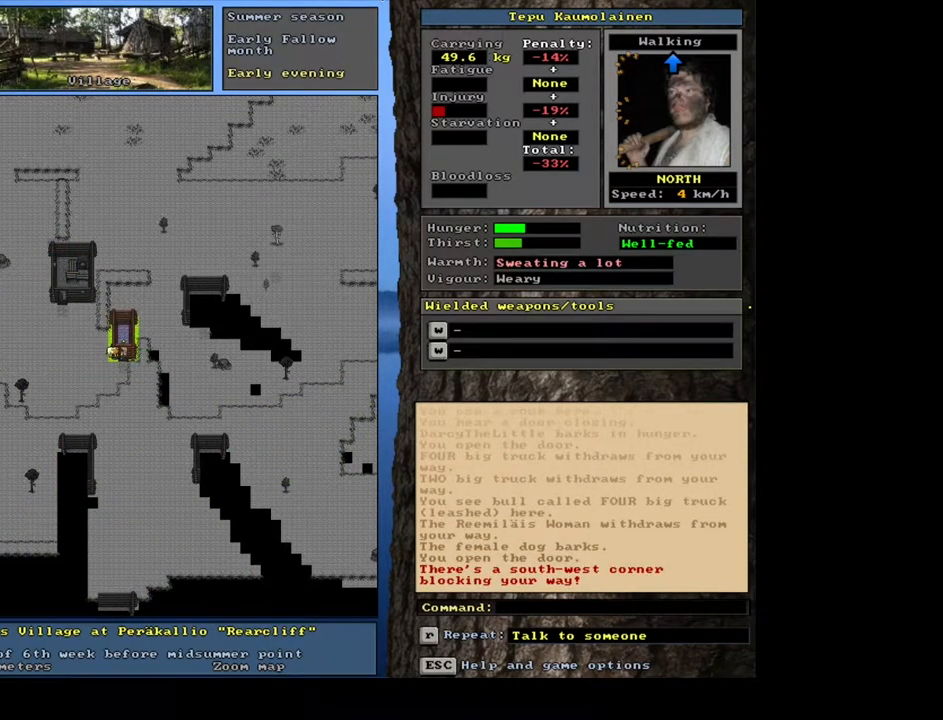
{"keys": [], "mouse": [], "events": [[100, "f3", "down"], [183, "f3", "up"], [183, "num8", "down"], [233, "num8", "up"]]}
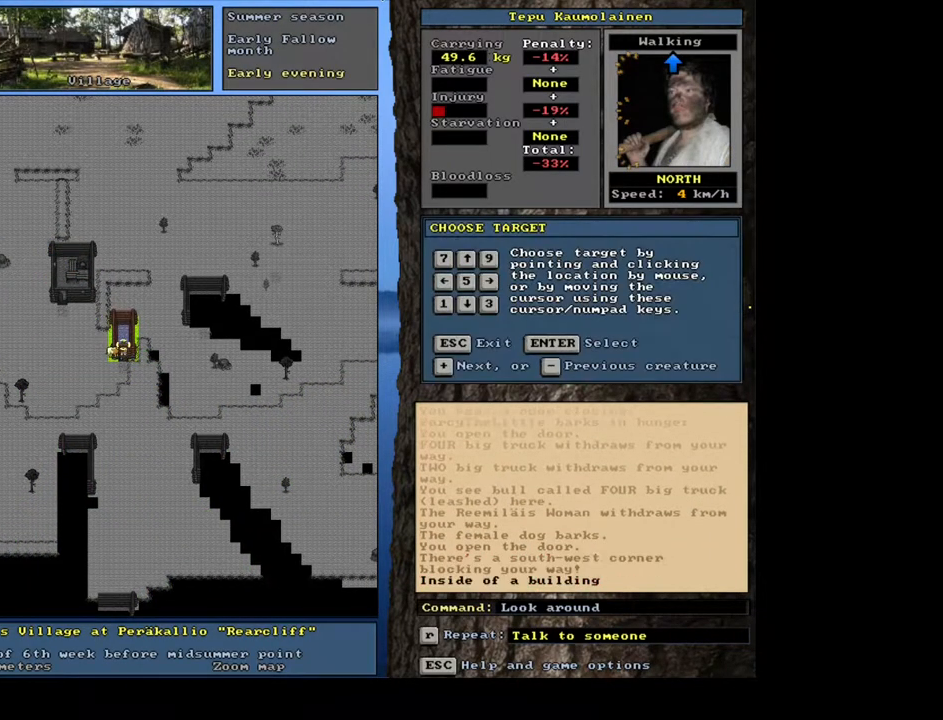
{"keys": [], "mouse": [], "events": [[133, "num8", "down"], [233, "num8", "up"]]}
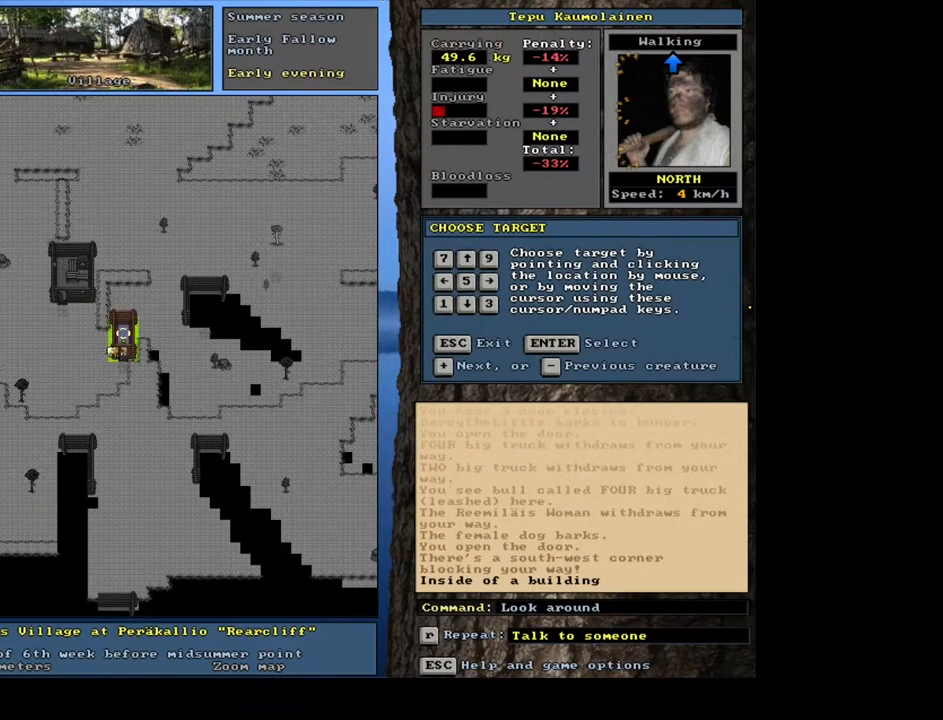
{"keys": ["ctrl_l"], "mouse": [], "events": [[17, "escape", "down"], [83, "escape", "up"], [350, "ctrl_l", "down"], [417, "num3", "down"], [500, "num3", "up"]]}
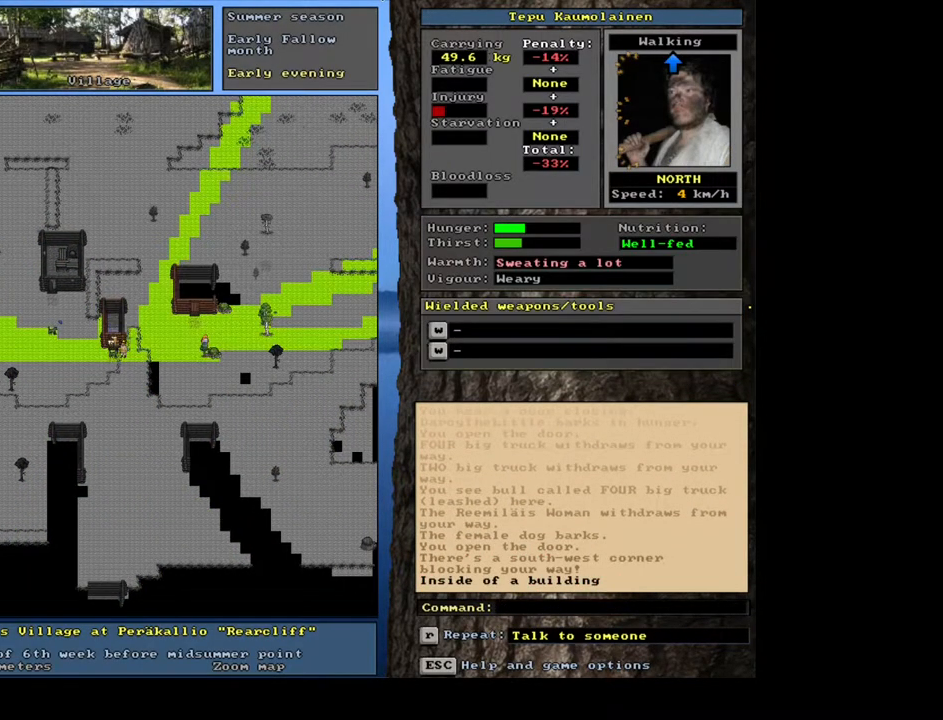
{"keys": ["ctrl_l"], "mouse": [], "events": [[133, "num3", "down"], [183, "num3", "up"], [317, "num9", "down"], [383, "num9", "up"]]}
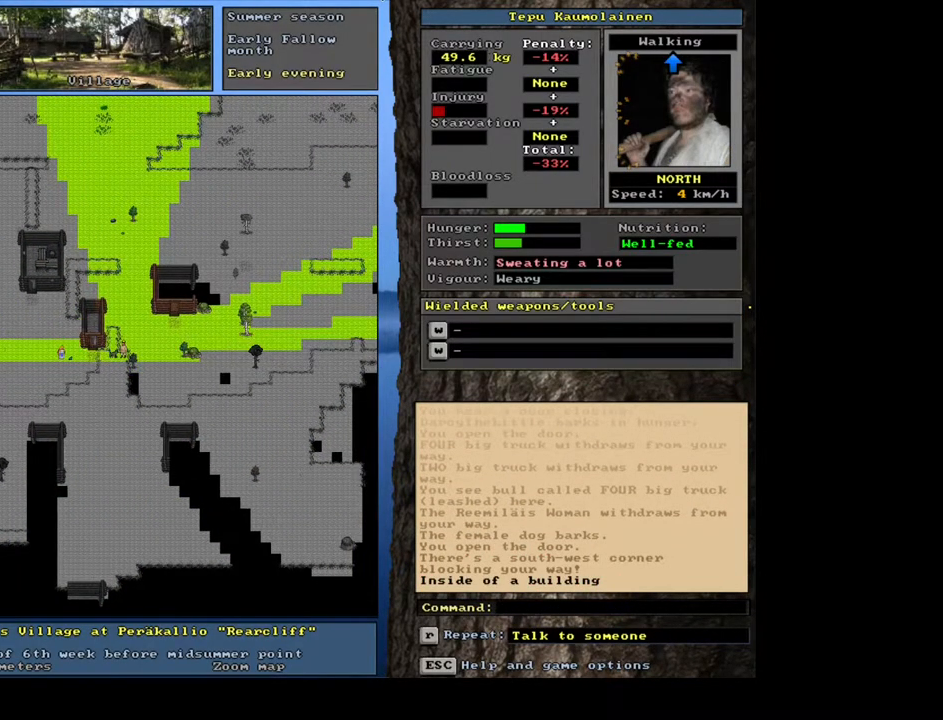
{"keys": ["ctrl_l"], "mouse": [], "events": [[17, "num9", "down"], [67, "num9", "up"], [150, "num9", "down"], [217, "num9", "up"], [300, "num9", "down"], [367, "num9", "up"], [450, "num9", "down"], [500, "num9", "up"]]}
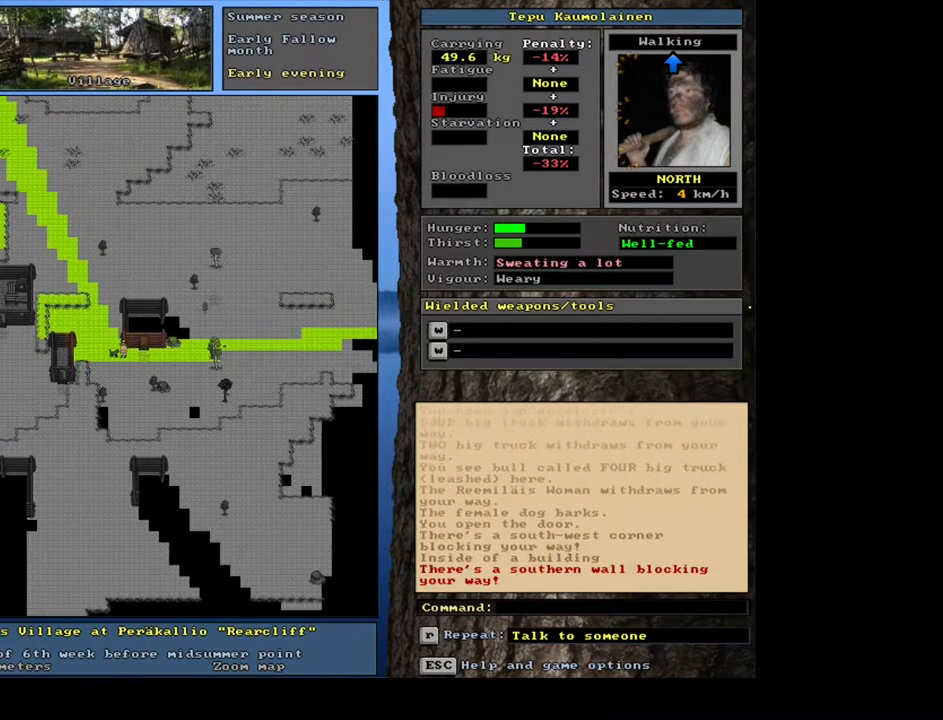
{"keys": ["ctrl_l"], "mouse": [], "events": [[183, "num6", "down"], [267, "num6", "up"], [400, "num9", "down"], [483, "num9", "up"]]}
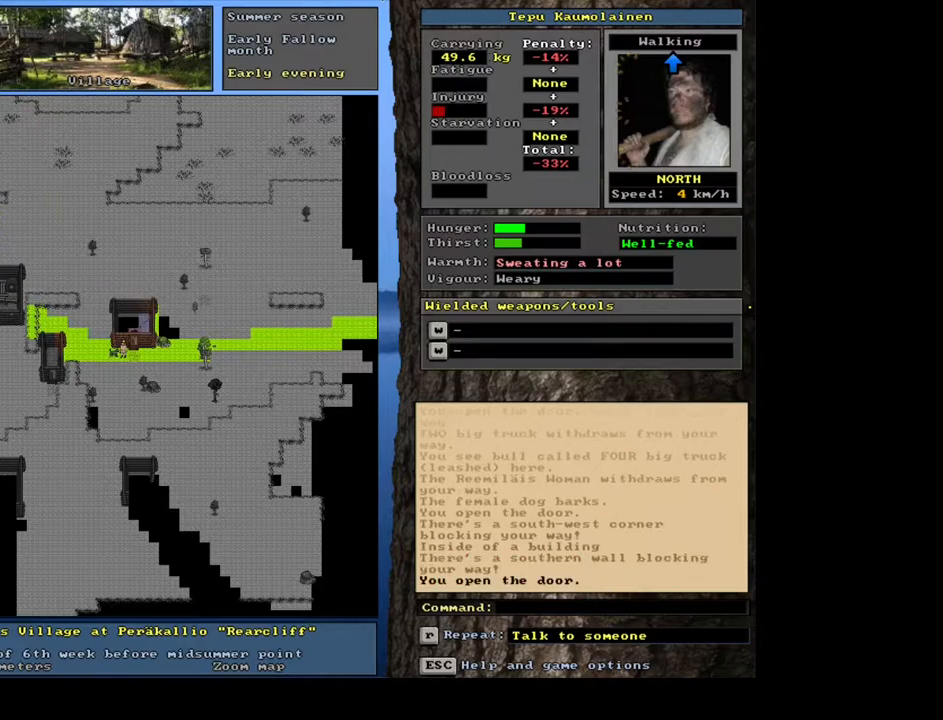
{"keys": [], "mouse": [], "events": [[33, "num9", "down"], [117, "num9", "up"], [333, "ctrl_l", "up"]]}
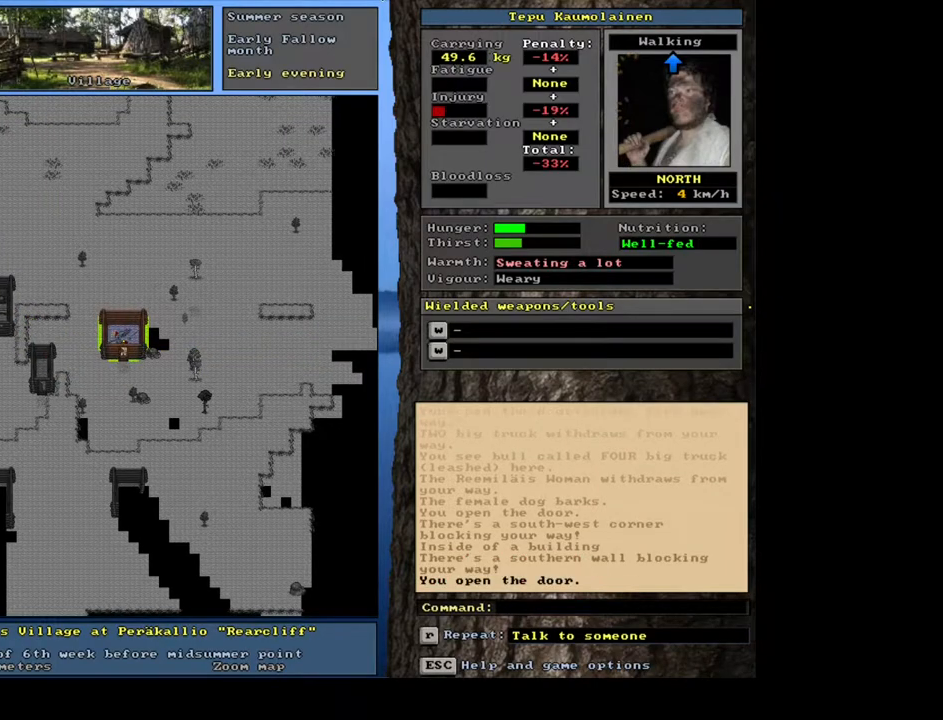
{"keys": ["num4"], "mouse": [], "events": [[150, "f3", "down"], [283, "f3", "up"], [300, "num8", "down"], [367, "num8", "up"], [483, "num4", "down"]]}
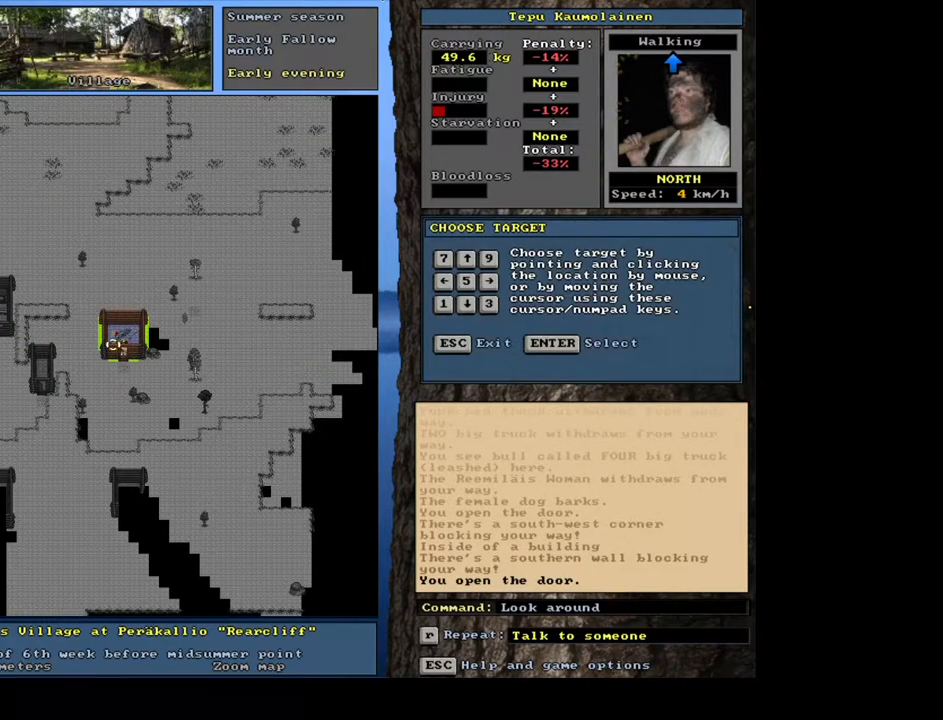
{"keys": [], "mouse": [], "events": [[117, "num4", "up"], [117, "num8", "down"], [217, "num8", "up"]]}
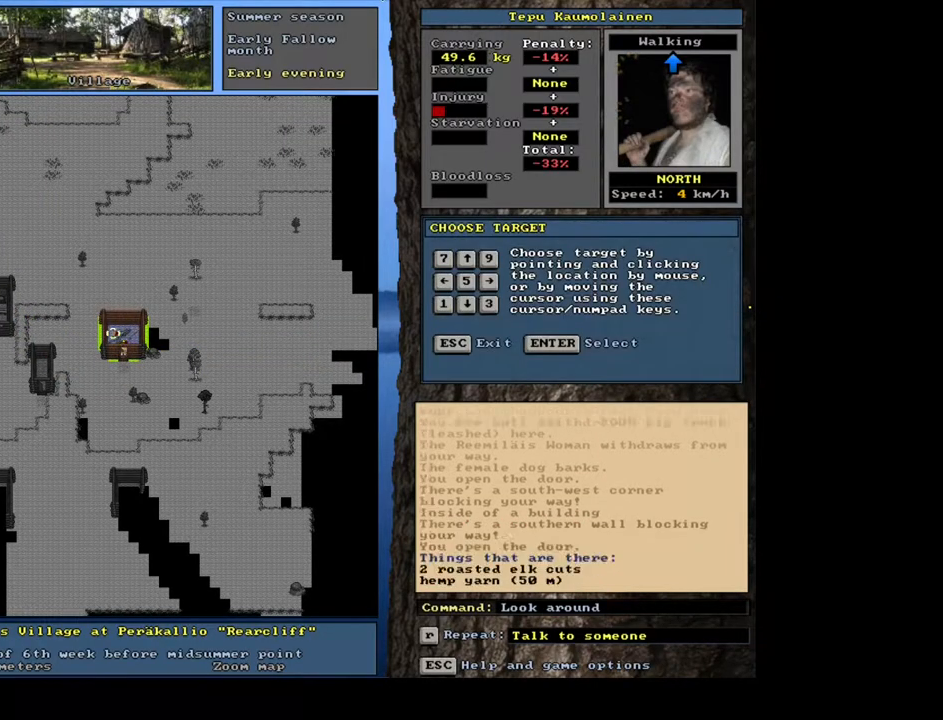
{"keys": [], "mouse": [], "events": []}
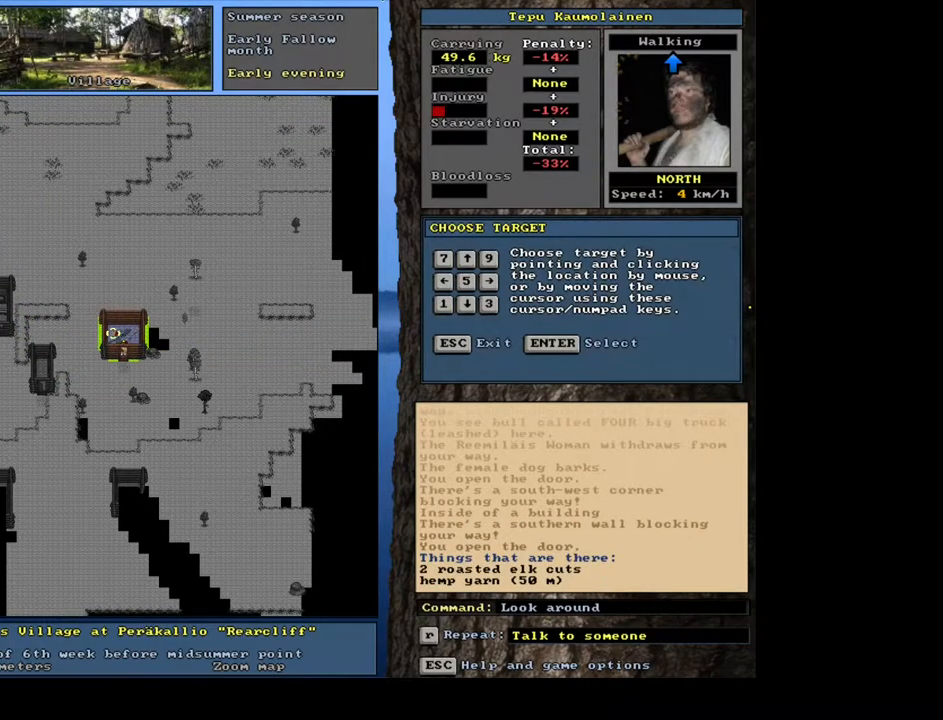
{"keys": [], "mouse": [], "events": [[300, "num6", "down"], [383, "num6", "up"]]}